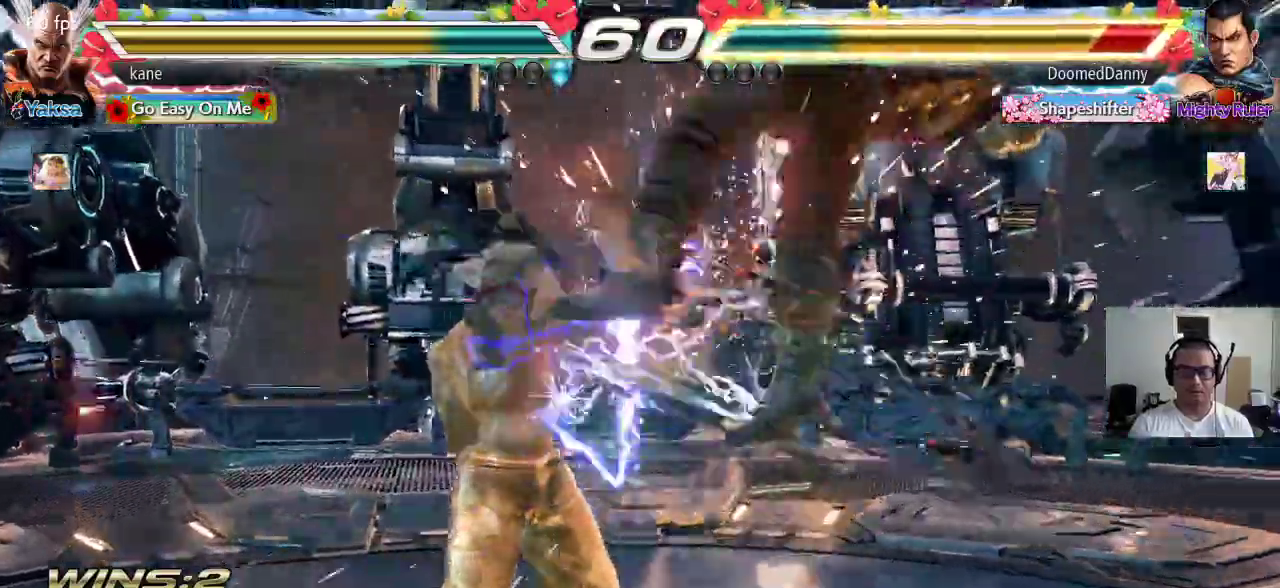
Gameplay with a controller (arcade stick); each line is a JSON object with the inputs held at the frame after it. "events" lists button and stick changes between this image and that frame as [ms after this image, input, new state], when the widget could be followed in between. Not read: L3 R2 R3.
{"buttons": [], "left_stick": "center", "events": [[150, "left_stick", "right"], [267, "TRIANGLE", "down"], [267, "left_stick", "down-right"], [433, "TRIANGLE", "up"], [450, "left_stick", "center"]]}
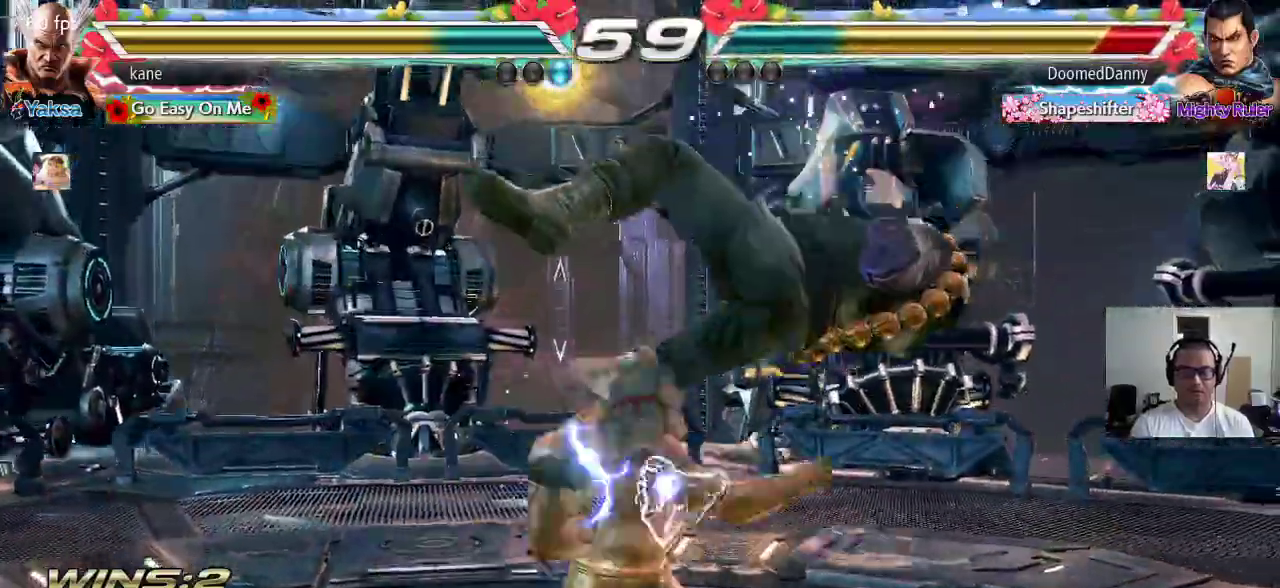
{"buttons": ["CROSS"], "left_stick": "right", "events": [[233, "left_stick", "left"], [333, "left_stick", "right"], [367, "TRIANGLE", "down"], [433, "TRIANGLE", "up"], [483, "CROSS", "down"]]}
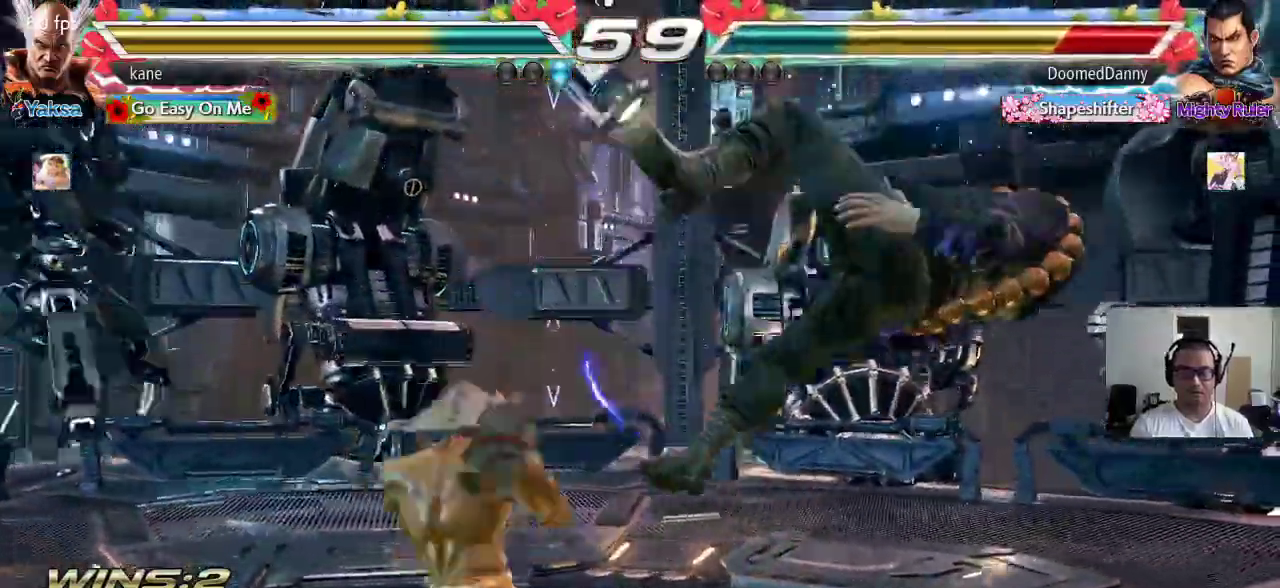
{"buttons": [], "left_stick": "center", "events": [[17, "left_stick", "center"], [50, "CROSS", "up"], [100, "CROSS", "down"], [150, "CROSS", "up"], [200, "CROSS", "down"], [317, "CROSS", "up"]]}
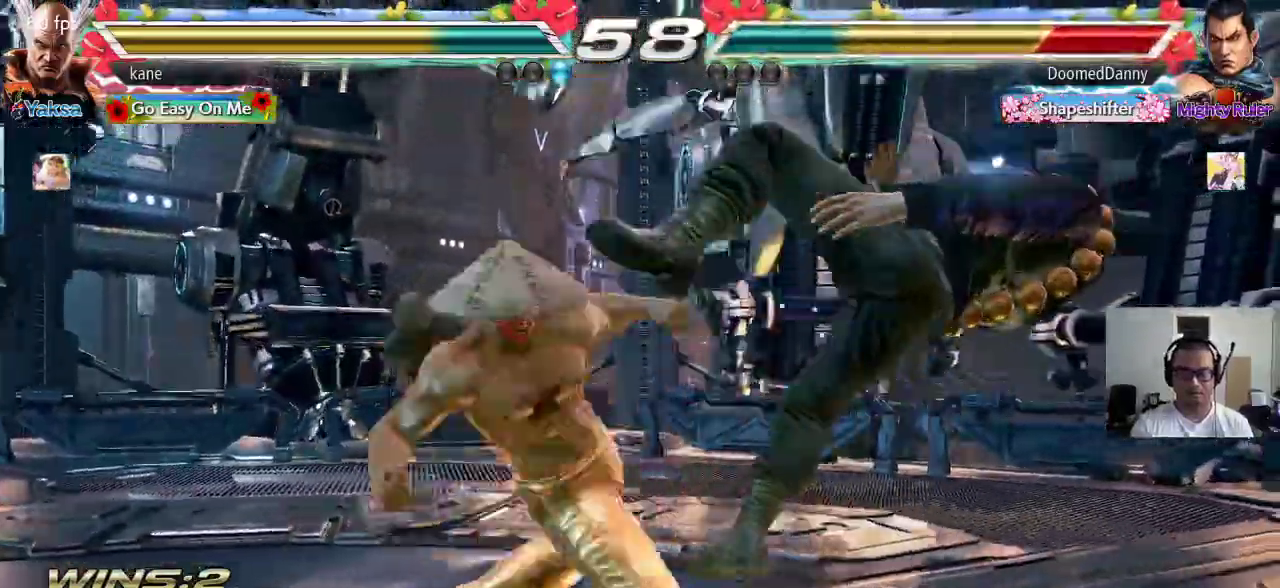
{"buttons": [], "left_stick": "right", "events": [[467, "left_stick", "right"]]}
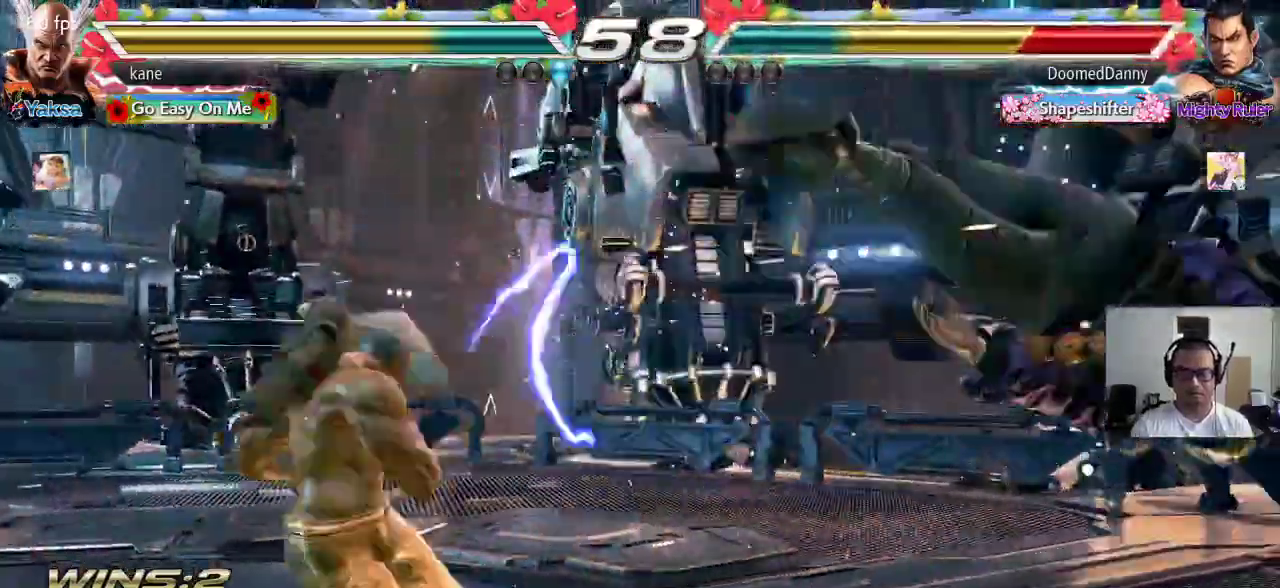
{"buttons": [], "left_stick": "down-right", "events": [[17, "left_stick", "center"], [83, "left_stick", "right"], [167, "left_stick", "center"], [283, "left_stick", "down-right"], [433, "CIRCLE", "down"], [500, "CIRCLE", "up"]]}
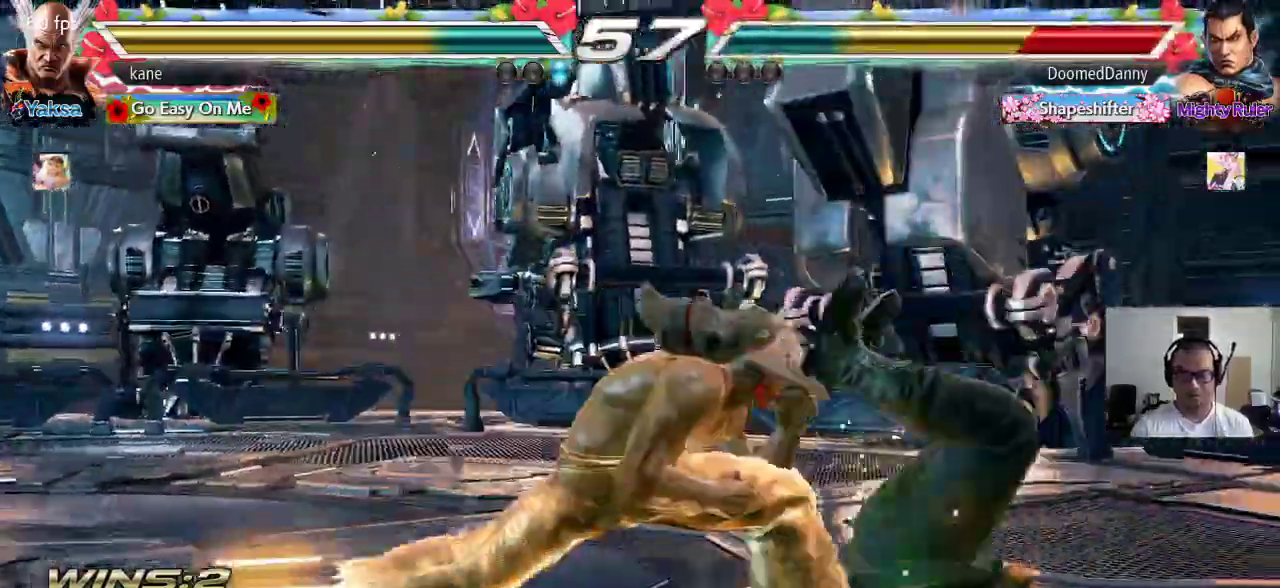
{"buttons": [], "left_stick": "center", "events": [[50, "CIRCLE", "down"], [117, "CIRCLE", "up"], [183, "SQUARE", "down"], [233, "SQUARE", "up"], [233, "left_stick", "center"], [300, "SQUARE", "down"], [350, "SQUARE", "up"], [417, "SQUARE", "down"], [467, "SQUARE", "up"]]}
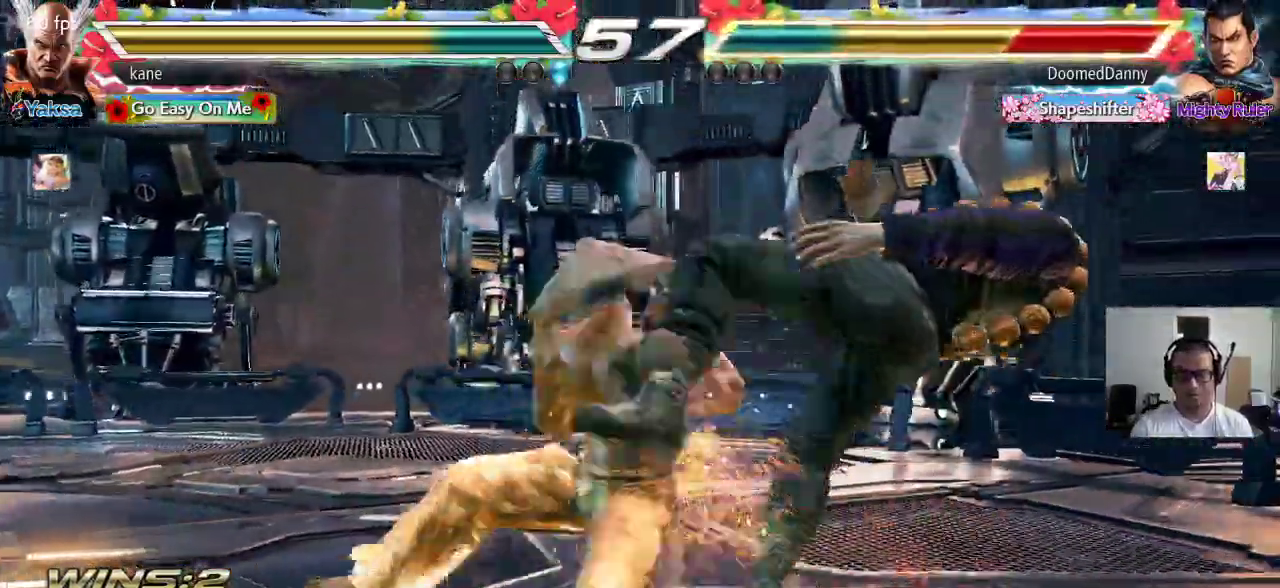
{"buttons": [], "left_stick": "center", "events": [[17, "SQUARE", "down"], [83, "SQUARE", "up"], [117, "SQUARE", "down"], [300, "SQUARE", "up"]]}
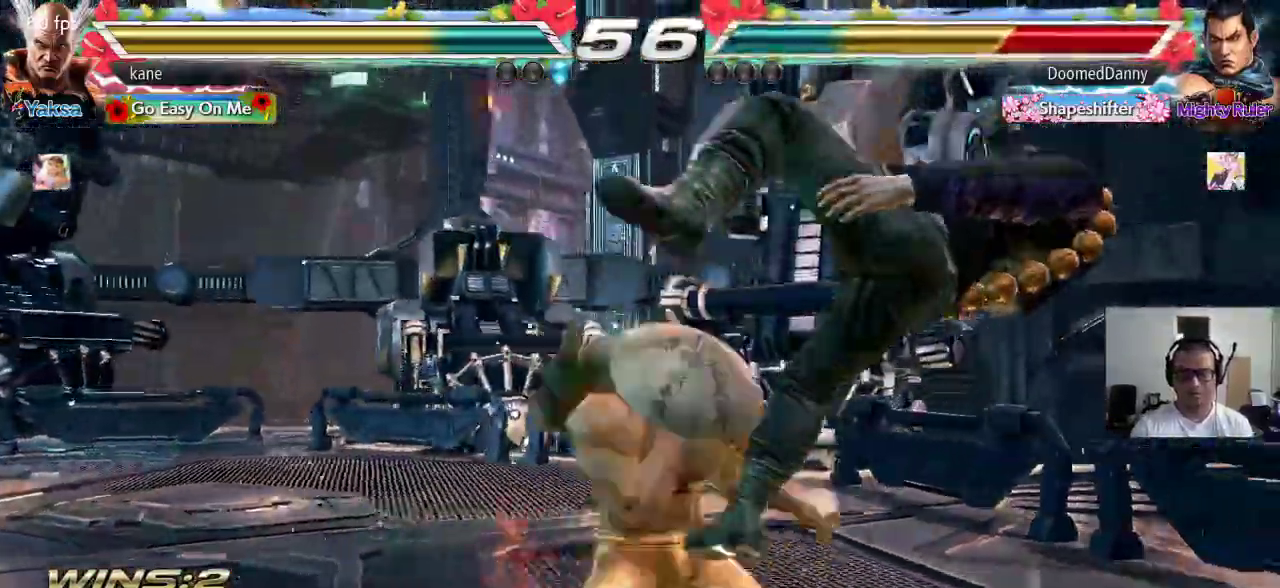
{"buttons": [], "left_stick": "right", "events": [[450, "left_stick", "right"]]}
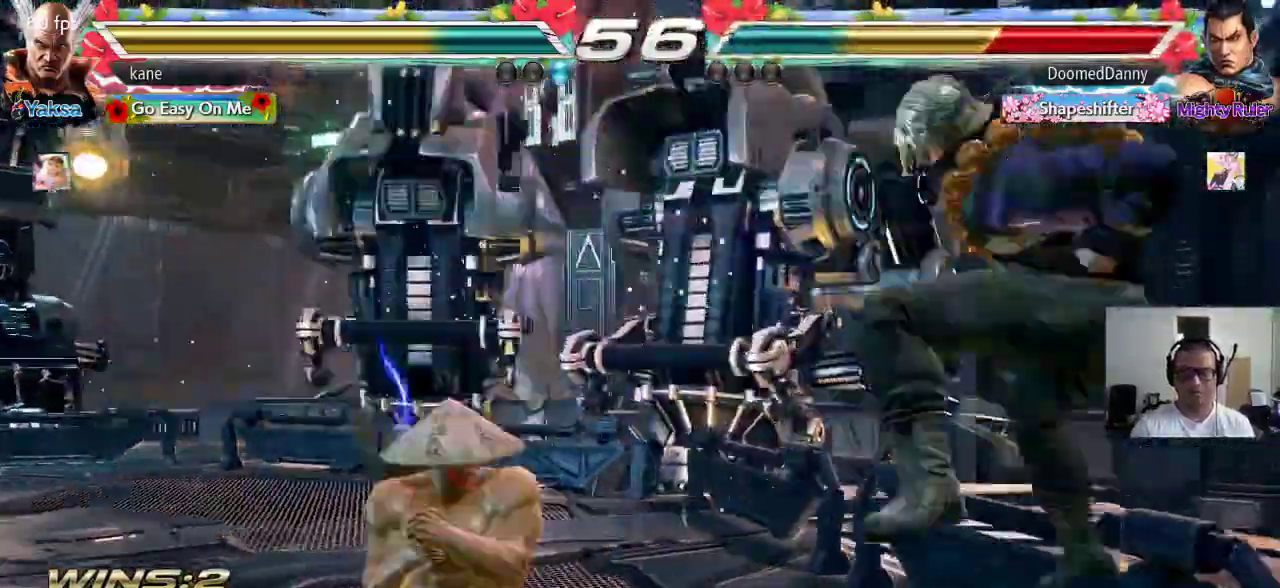
{"buttons": [], "left_stick": "center", "events": [[50, "TRIANGLE", "down"], [50, "left_stick", "down-right"], [100, "TRIANGLE", "up"], [167, "left_stick", "center"]]}
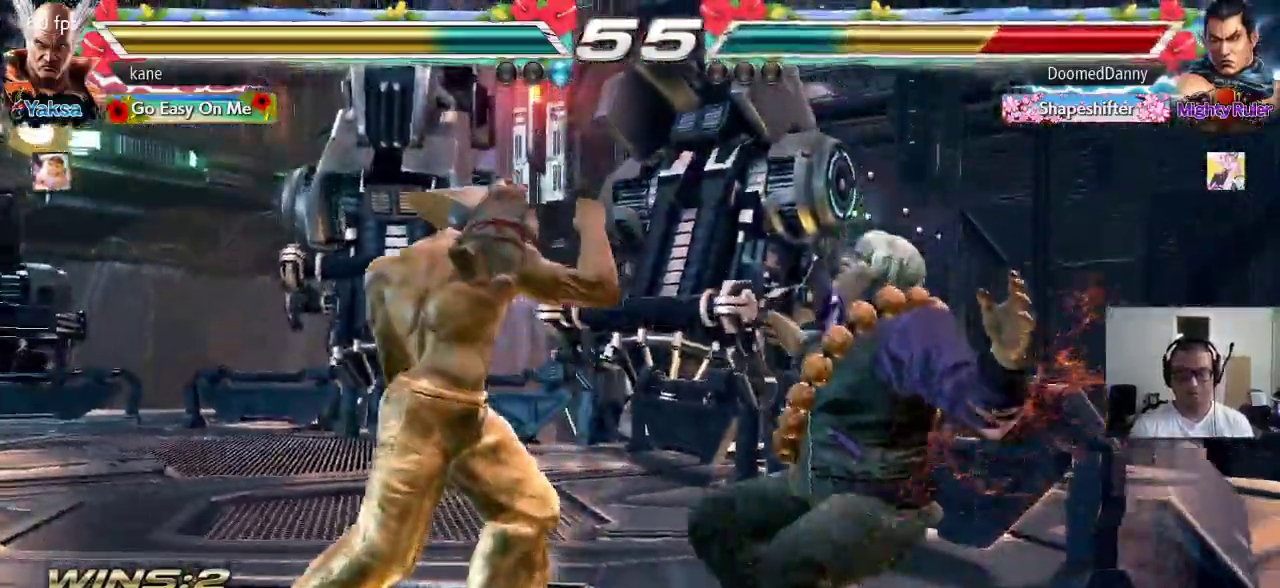
{"buttons": [], "left_stick": "right", "events": [[183, "left_stick", "down"], [283, "left_stick", "center"], [483, "left_stick", "right"]]}
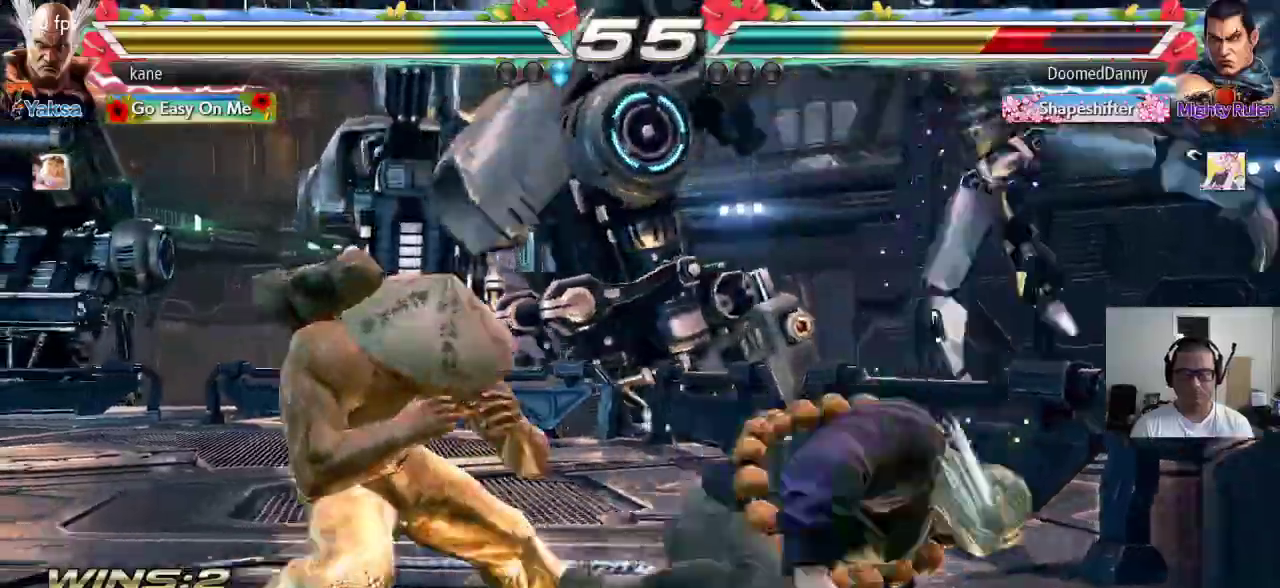
{"buttons": [], "left_stick": "center", "events": [[17, "CIRCLE", "down"], [83, "CROSS", "down"], [117, "CIRCLE", "up"], [150, "TRIANGLE", "down"], [167, "CROSS", "up"], [250, "TRIANGLE", "up"], [300, "left_stick", "center"]]}
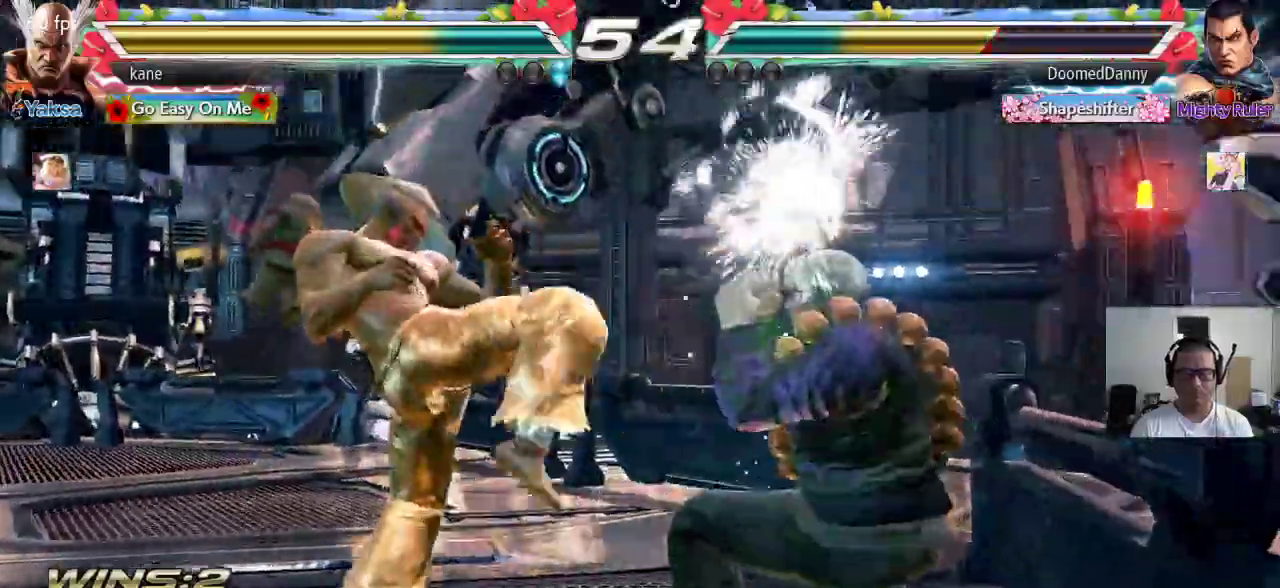
{"buttons": [], "left_stick": "left", "events": [[100, "left_stick", "down"], [167, "left_stick", "center"], [317, "left_stick", "left"], [400, "left_stick", "center"], [450, "left_stick", "left"]]}
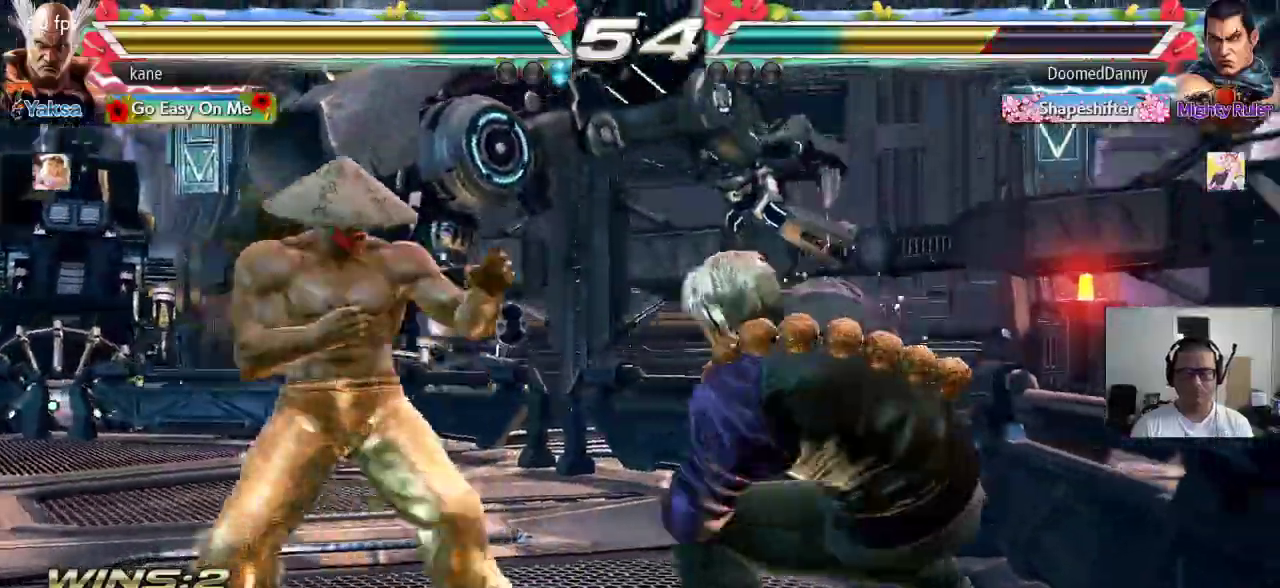
{"buttons": [], "left_stick": "left"}
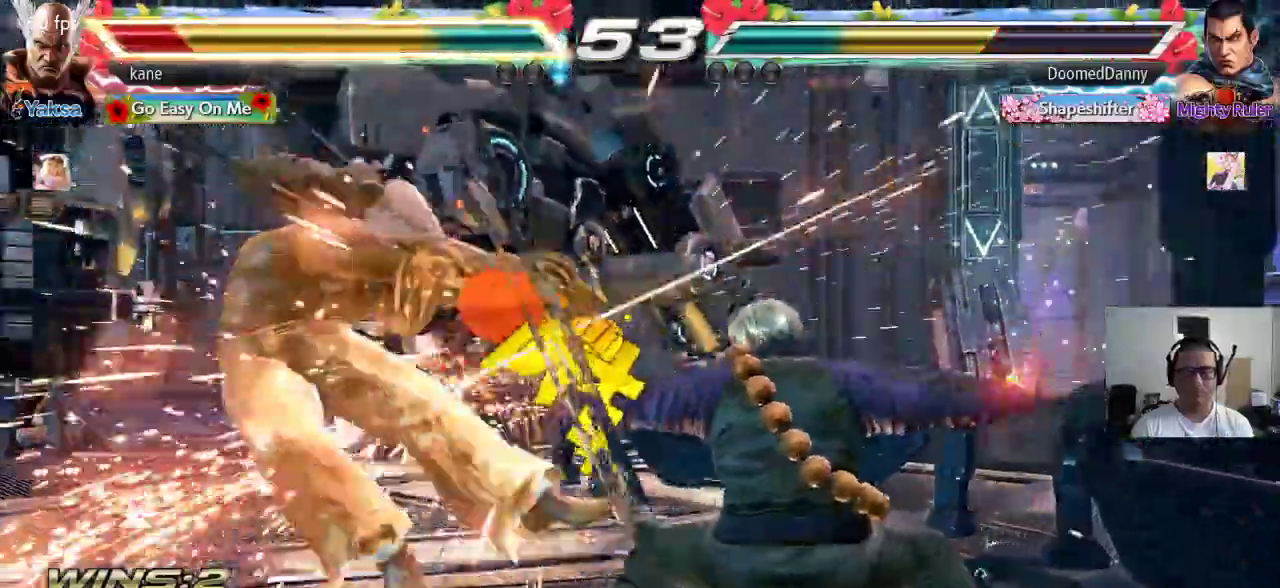
{"buttons": ["CIRCLE"], "left_stick": "center", "events": [[100, "left_stick", "center"], [417, "CROSS", "down"], [450, "CIRCLE", "down"], [467, "CROSS", "up"]]}
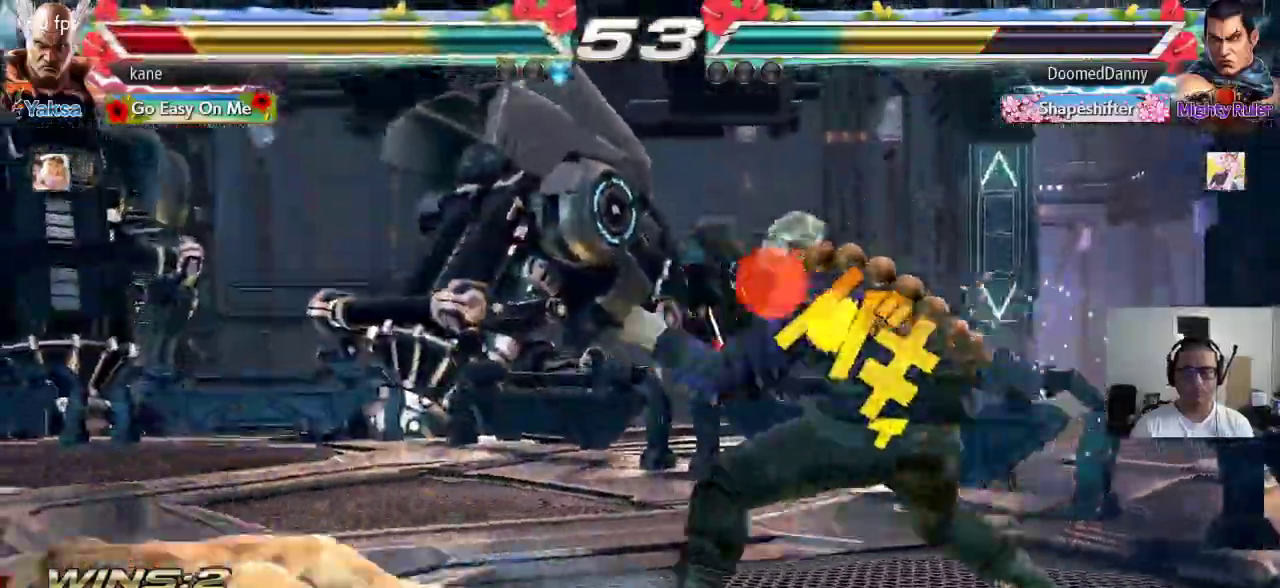
{"buttons": [], "left_stick": "down-left", "events": [[33, "CIRCLE", "up"], [317, "left_stick", "down-left"]]}
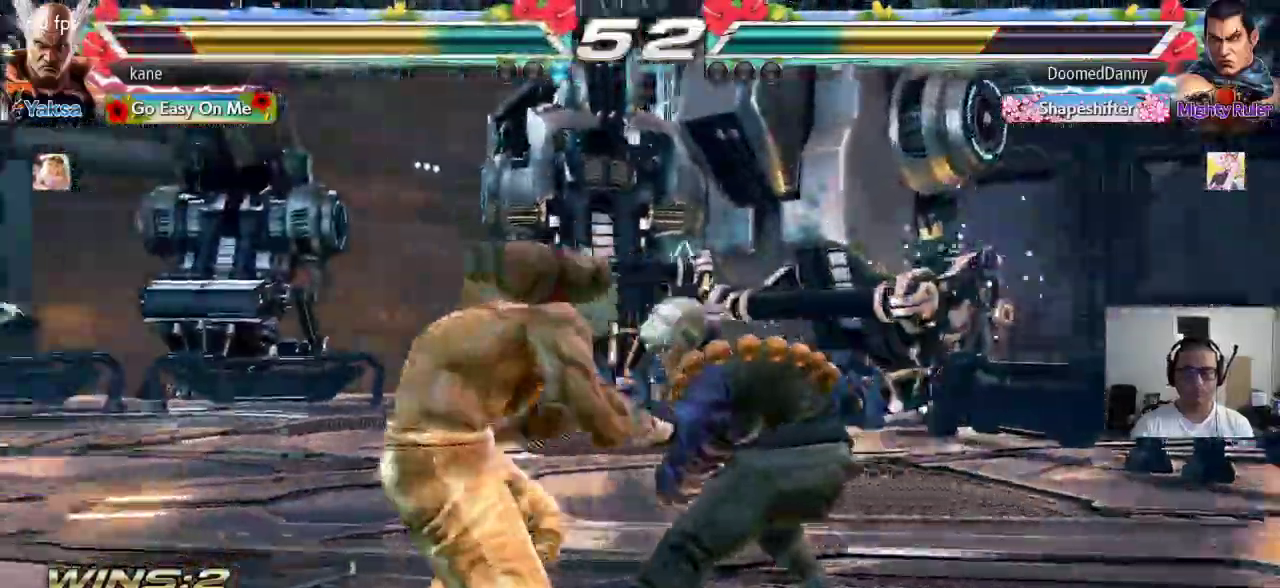
{"buttons": [], "left_stick": "center"}
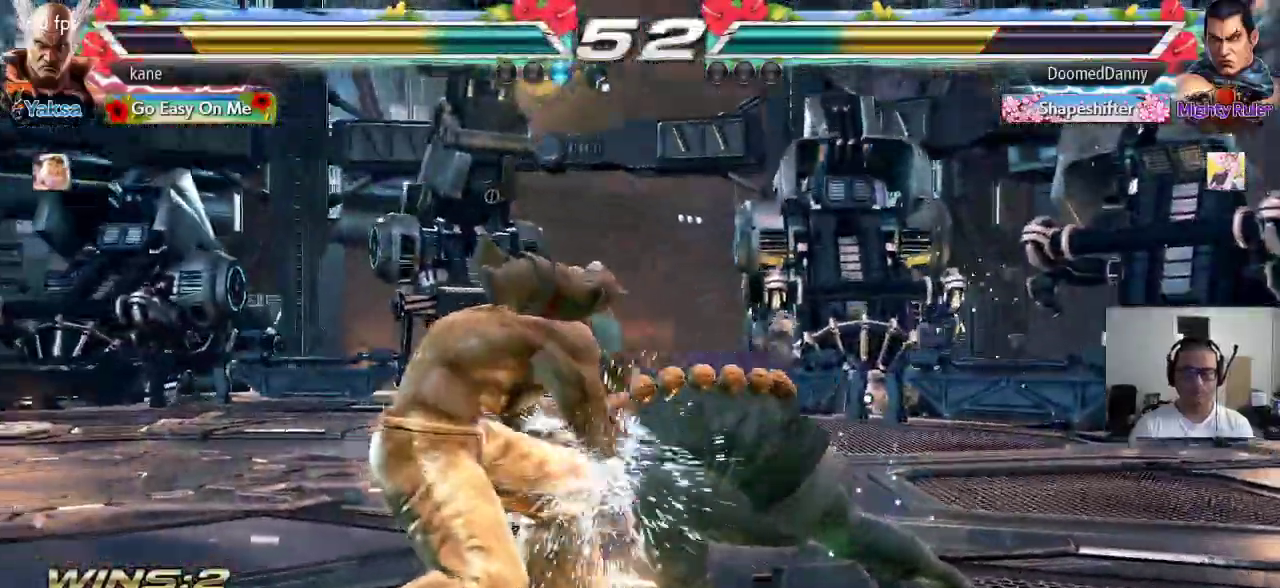
{"buttons": ["SQUARE"], "left_stick": "center", "events": [[33, "SQUARE", "down"], [67, "SQUARE", "up"], [117, "SQUARE", "down"], [167, "SQUARE", "up"], [217, "SQUARE", "down"]]}
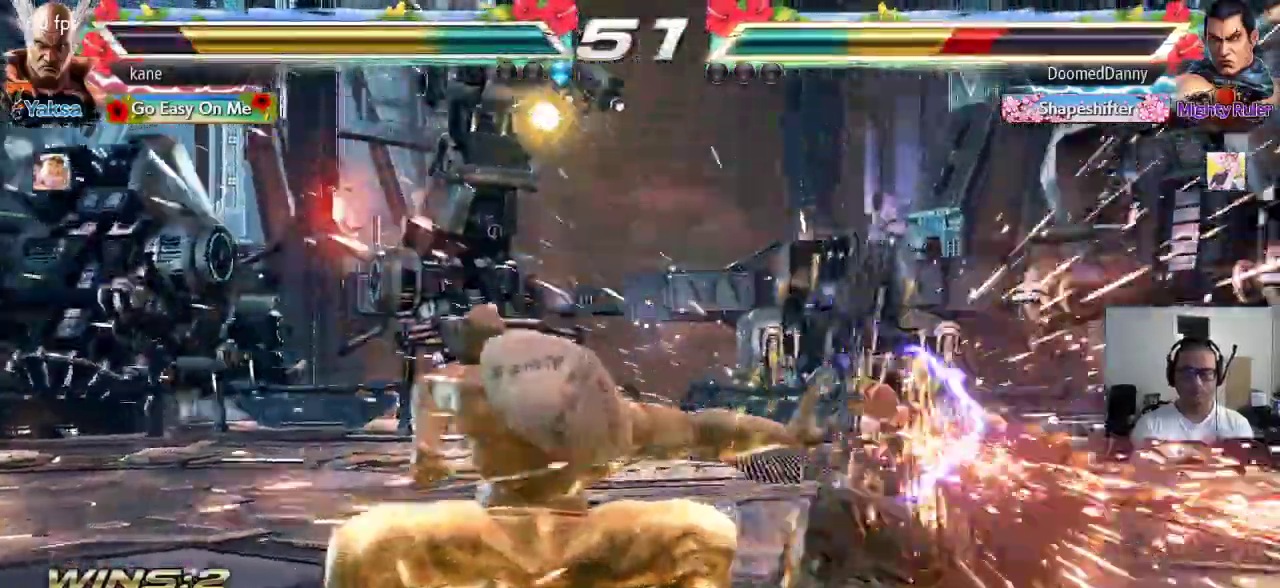
{"buttons": ["SQUARE", "TRIANGLE"], "left_stick": "down-left", "events": [[233, "left_stick", "down-left"], [267, "TRIANGLE", "down"], [317, "TRIANGLE", "up"], [383, "TRIANGLE", "down"], [417, "TRIANGLE", "up"], [467, "TRIANGLE", "down"]]}
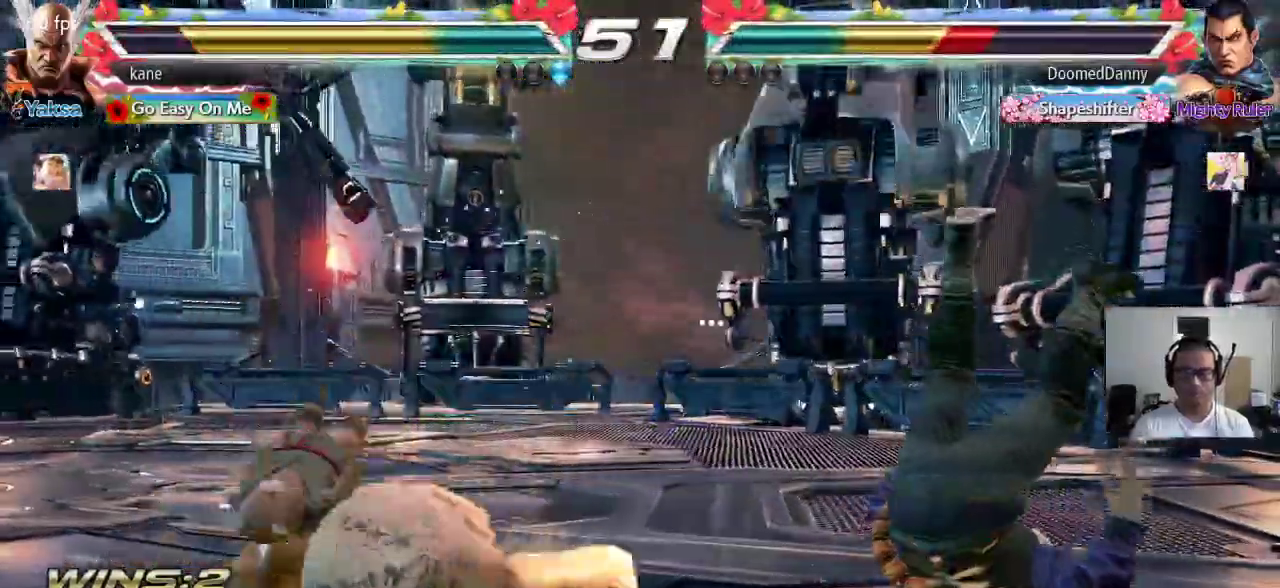
{"buttons": [], "left_stick": "center", "events": [[233, "TRIANGLE", "up"], [233, "left_stick", "center"], [500, "SQUARE", "up"]]}
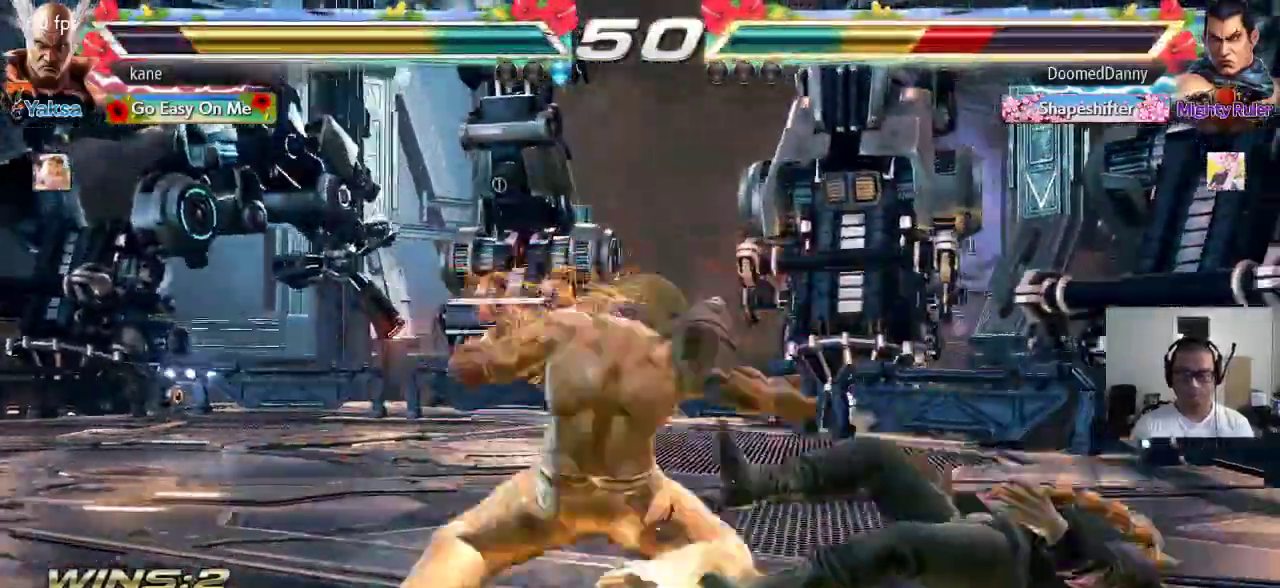
{"buttons": [], "left_stick": "center", "events": [[417, "left_stick", "right"], [483, "left_stick", "center"]]}
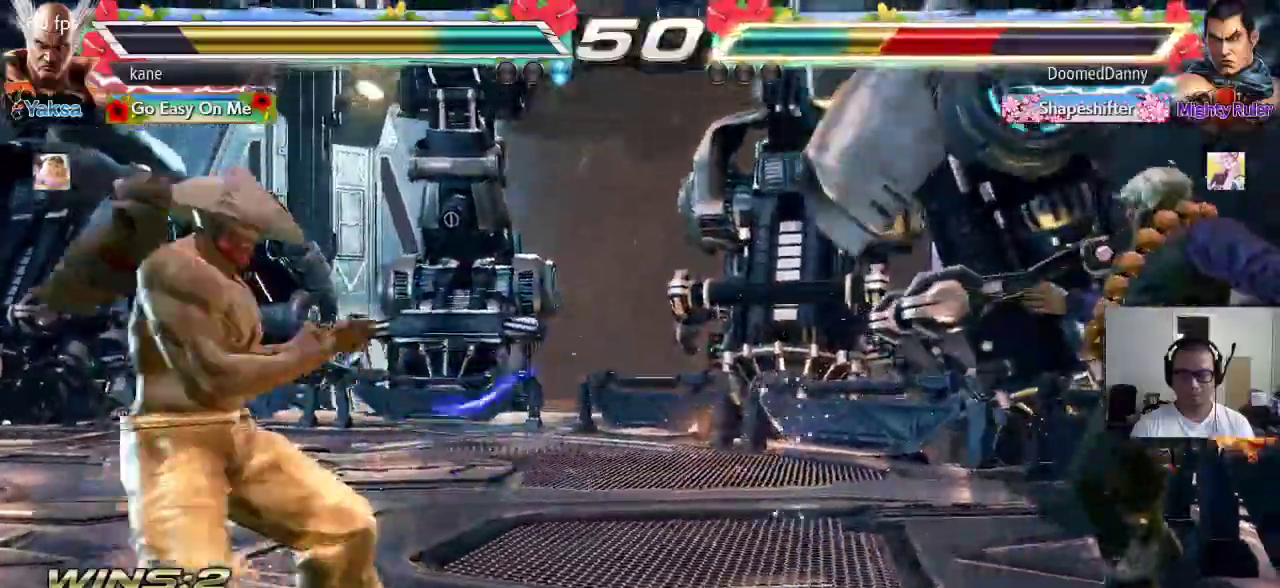
{"buttons": [], "left_stick": "center", "events": [[50, "left_stick", "right"], [200, "TRIANGLE", "down"], [250, "CROSS", "down"], [283, "TRIANGLE", "up"], [333, "CROSS", "up"], [367, "left_stick", "center"]]}
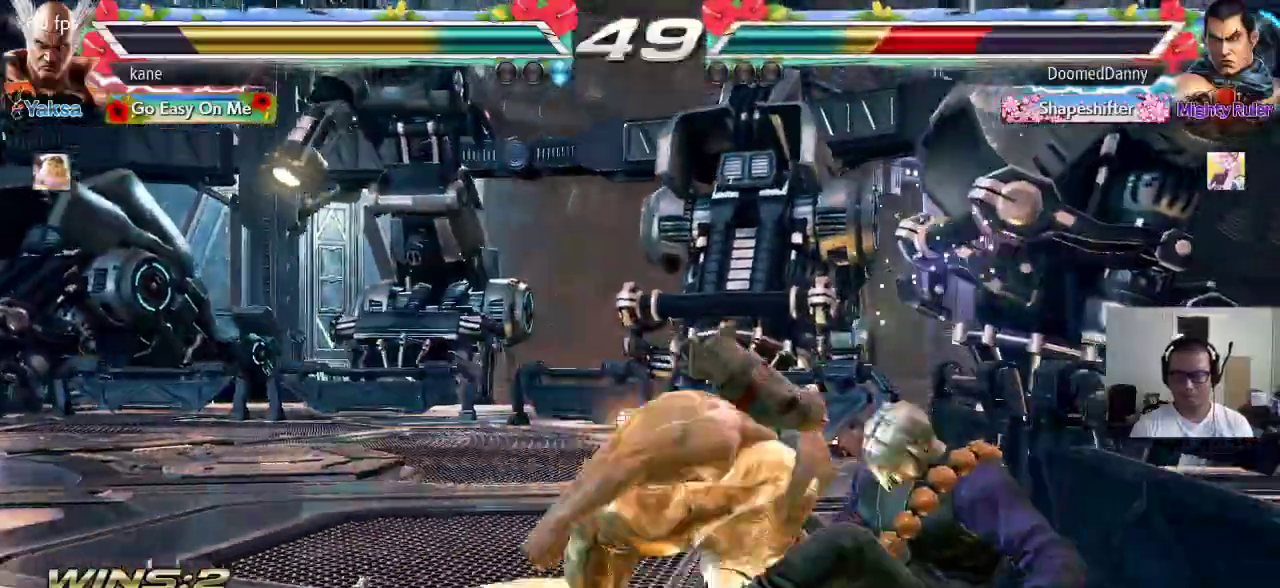
{"buttons": [], "left_stick": "left", "events": [[433, "left_stick", "left"]]}
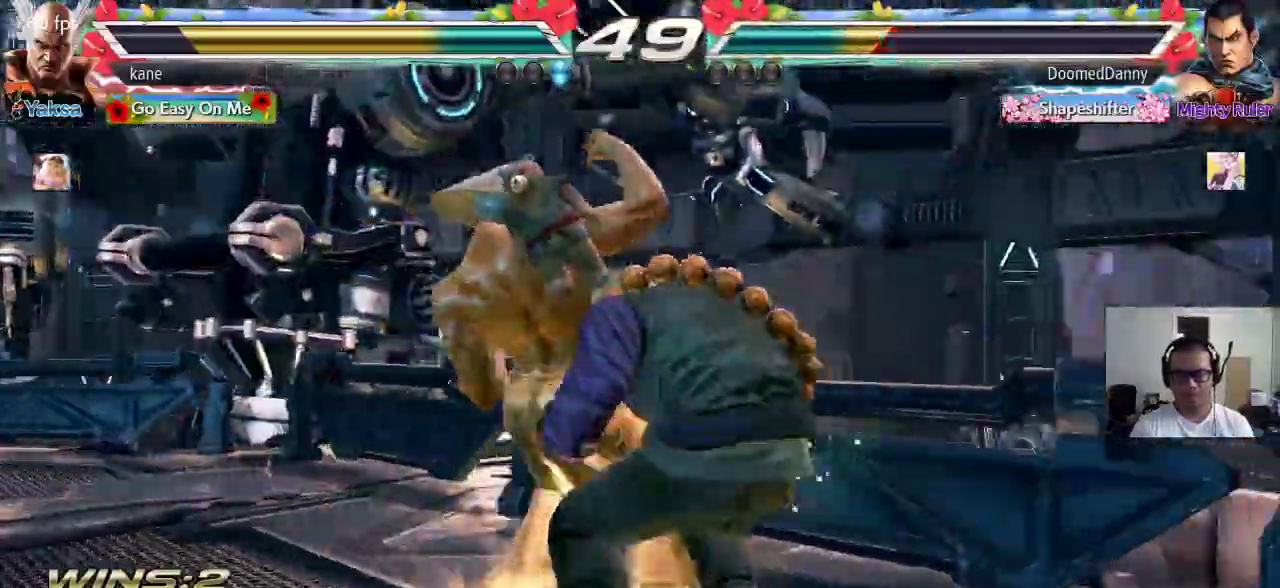
{"buttons": [], "left_stick": "left", "events": []}
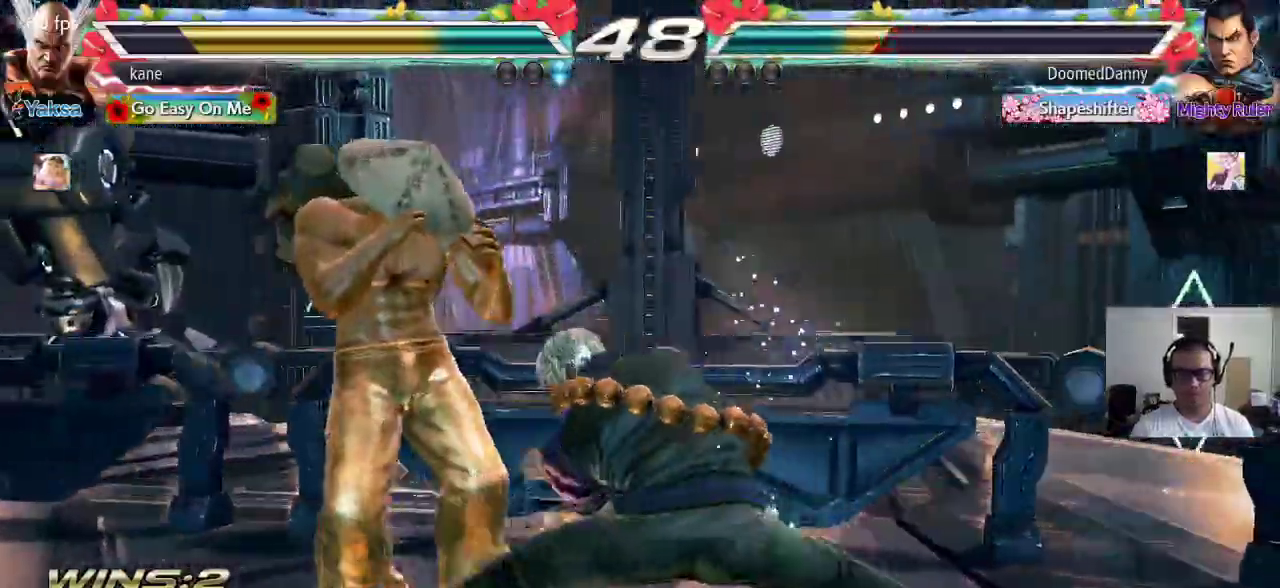
{"buttons": [], "left_stick": "left", "events": []}